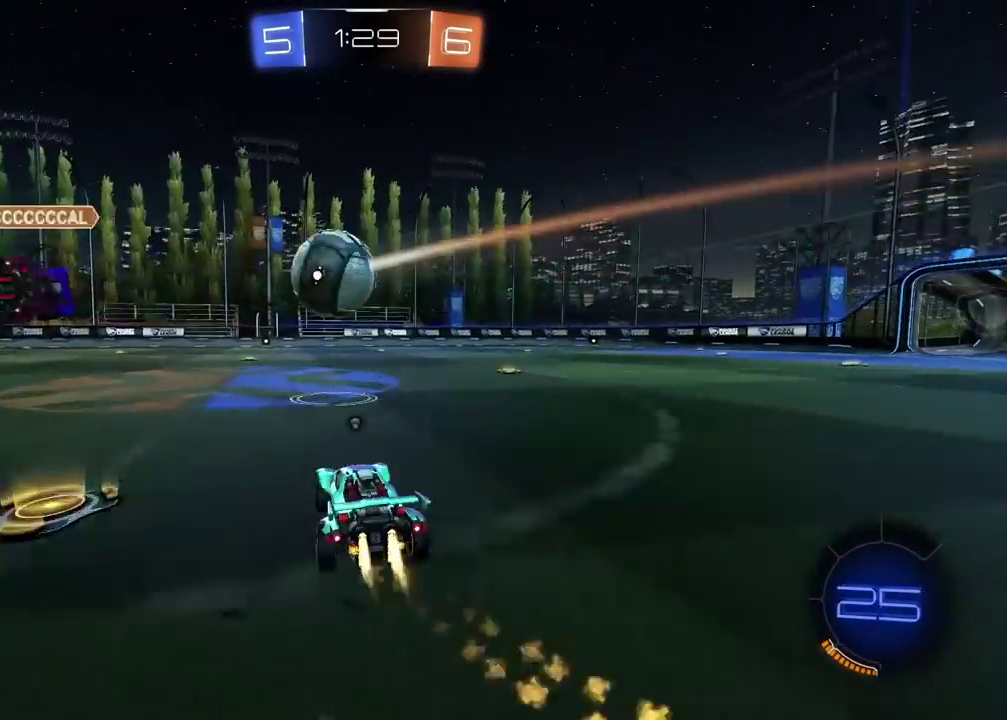
Gameplay with a controller (PlayStation layout); each line is a JSON object with the inputs held at the frame after it. "events" lists button and stick changes between this image and that frame as [ms after this image, input, new state], when the widget could be followed in between. Not read: L1 R1.
{"buttons": ["R2"], "left_stick": "left", "right_stick": "center"}
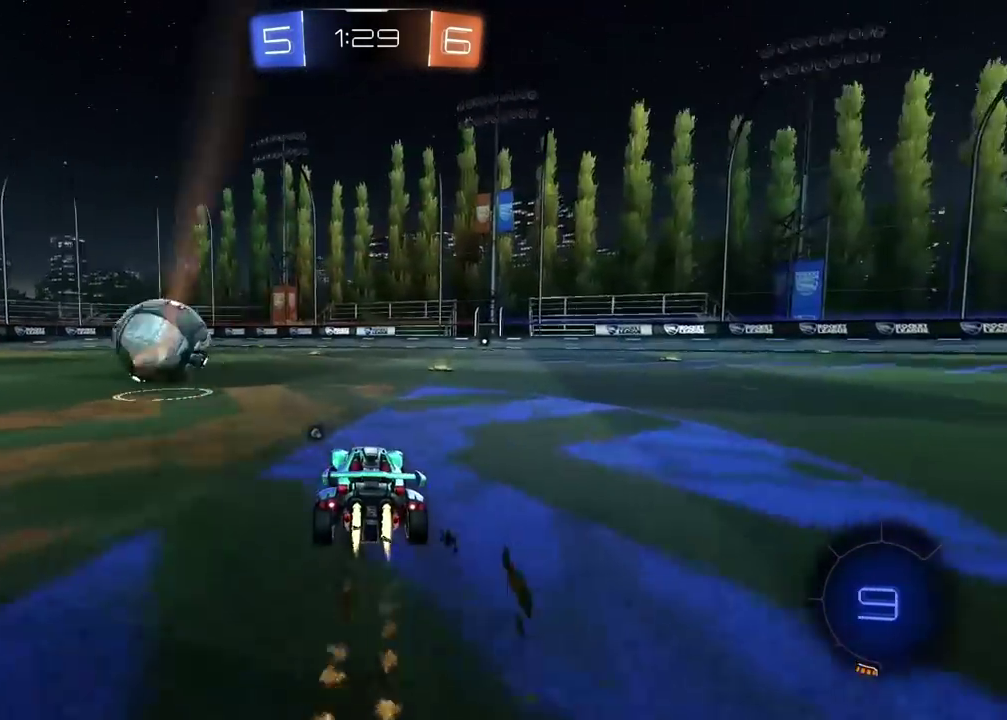
{"buttons": ["R2"], "left_stick": "center", "right_stick": "center", "events": [[183, "left_stick", "center"], [283, "left_stick", "left"], [417, "left_stick", "center"]]}
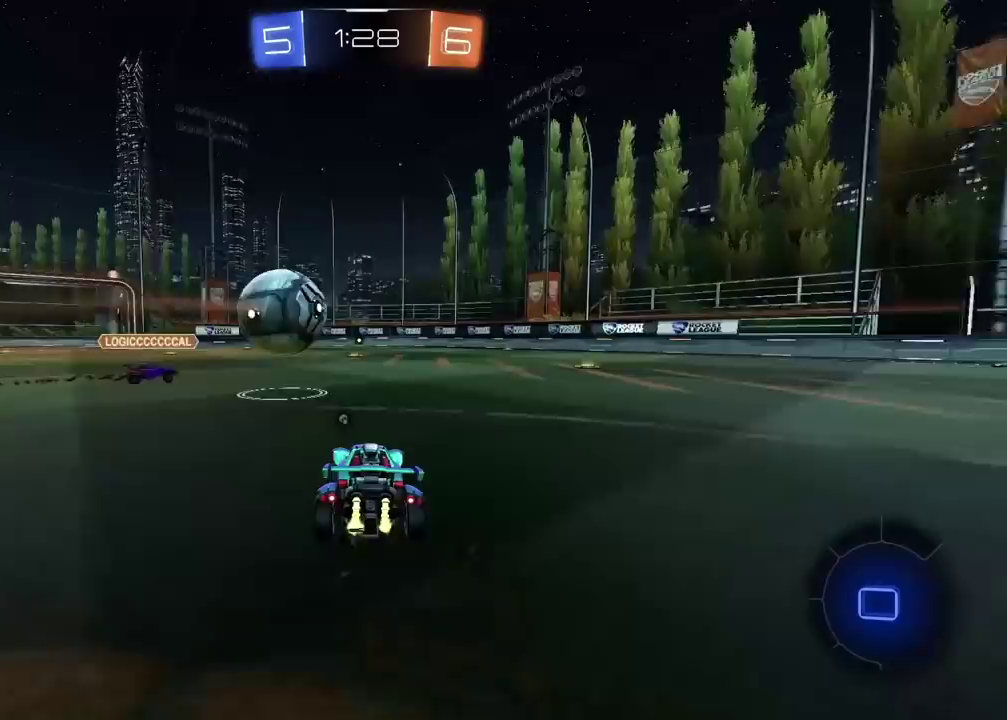
{"buttons": ["R2"], "left_stick": "right", "right_stick": "center", "events": [[217, "left_stick", "right"]]}
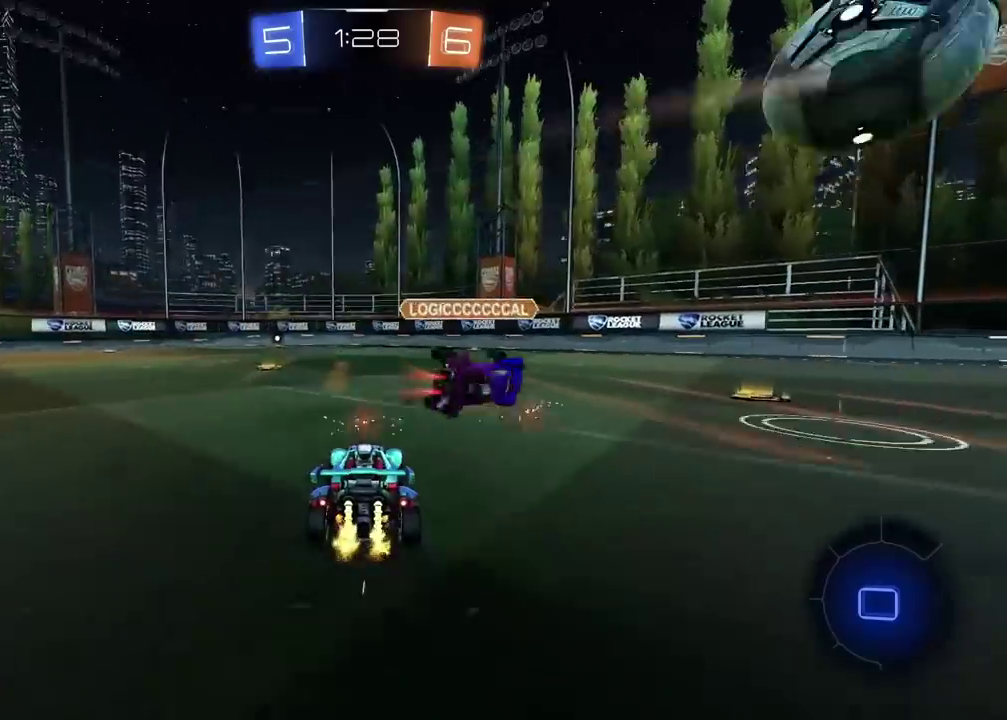
{"buttons": ["R2"], "left_stick": "right", "right_stick": "center", "events": [[133, "TRIANGLE", "down"], [233, "TRIANGLE", "up"]]}
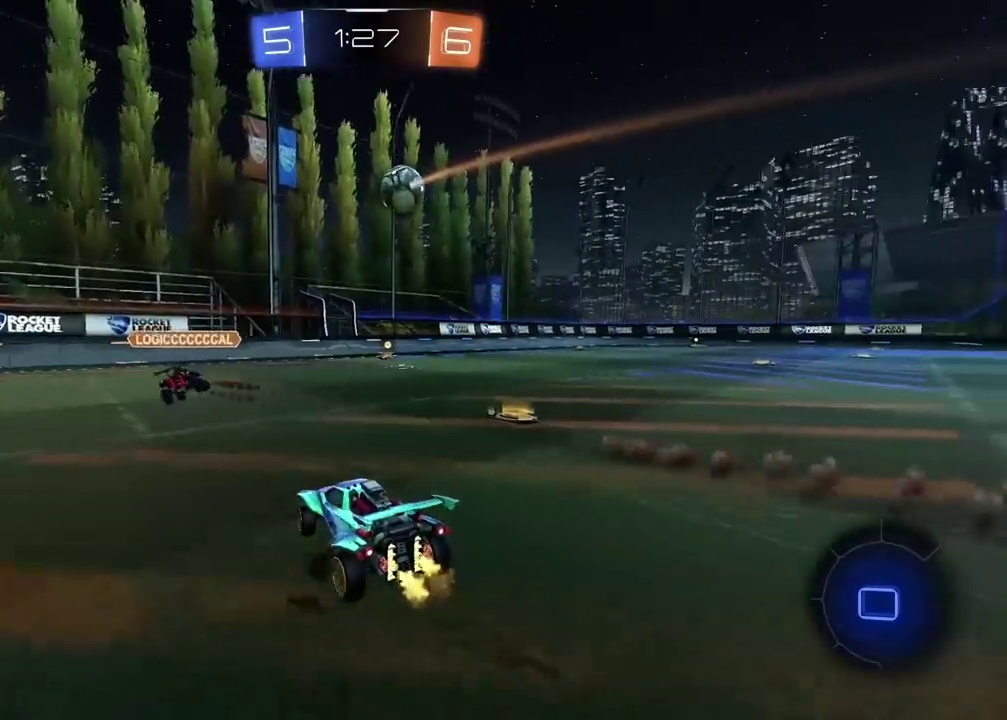
{"buttons": ["R2"], "left_stick": "center", "right_stick": "center", "events": [[500, "left_stick", "center"]]}
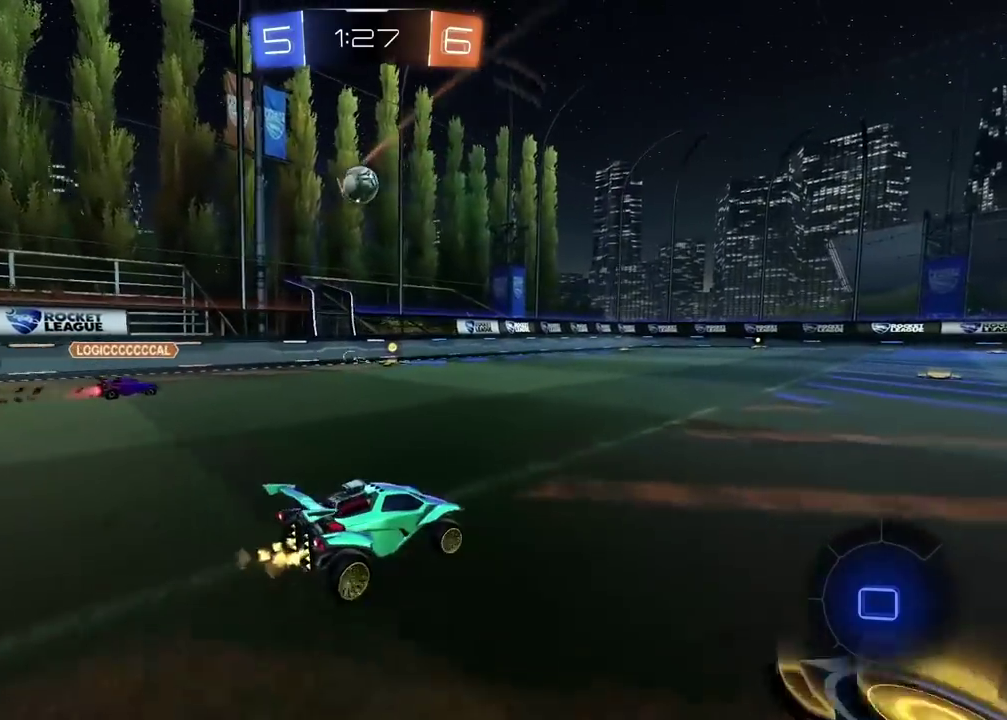
{"buttons": ["CROSS", "R2", "L3"], "left_stick": "up", "right_stick": "center", "events": [[100, "left_stick", "left"], [233, "left_stick", "center"], [267, "CROSS", "down"], [283, "left_stick", "up"], [350, "L3", "down"], [367, "CROSS", "up"], [417, "CROSS", "down"]]}
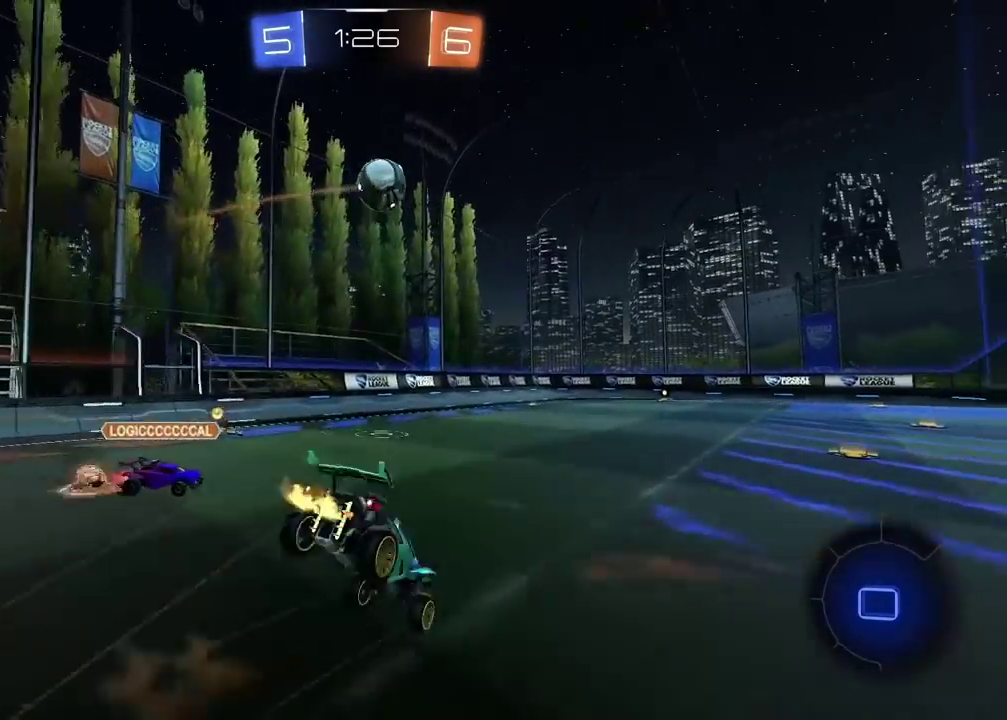
{"buttons": ["TRIANGLE", "R2"], "left_stick": "center", "right_stick": "center", "events": [[17, "L3", "up"], [50, "CROSS", "up"], [83, "left_stick", "center"], [250, "TRIANGLE", "down"], [333, "TRIANGLE", "up"], [483, "TRIANGLE", "down"]]}
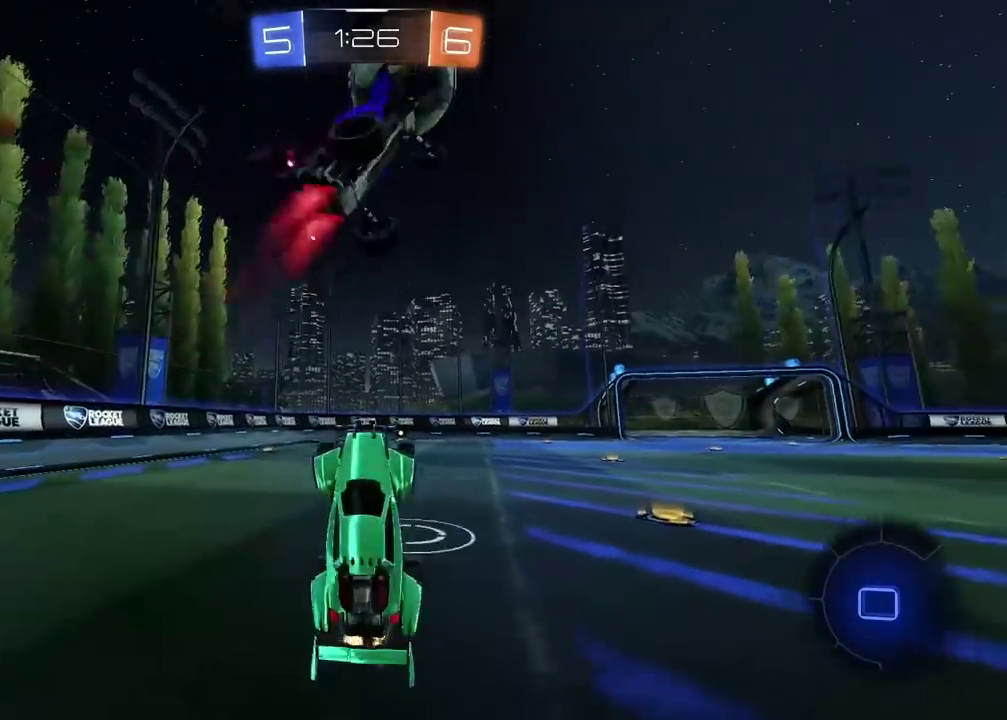
{"buttons": ["R2"], "left_stick": "right", "right_stick": "center", "events": [[67, "TRIANGLE", "up"], [450, "left_stick", "right"]]}
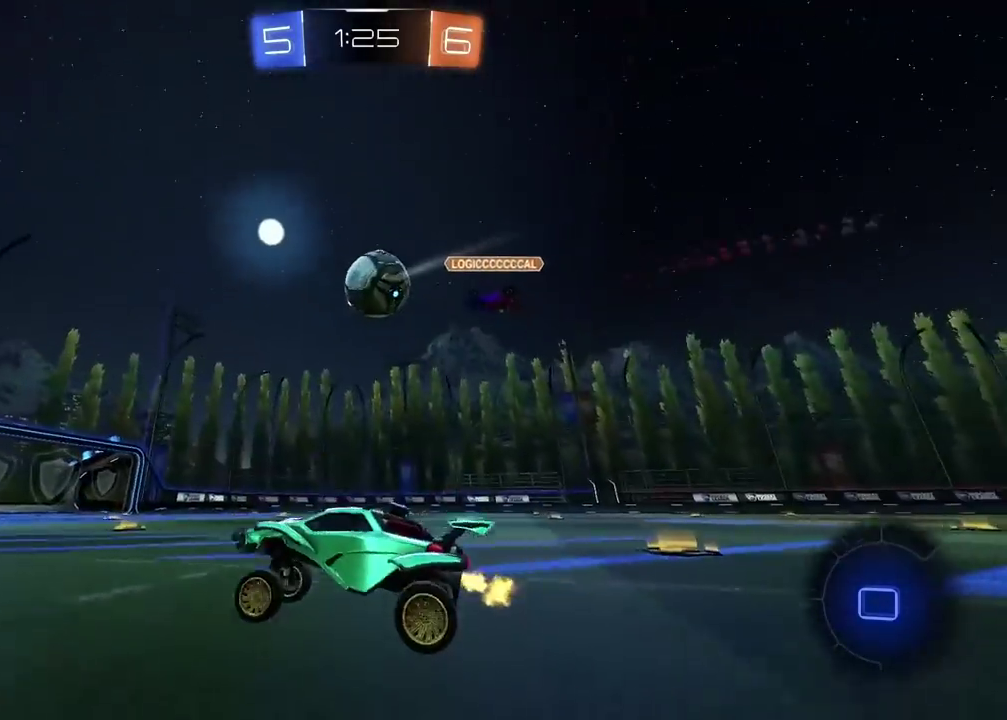
{"buttons": ["R2"], "left_stick": "left", "right_stick": "center", "events": [[383, "left_stick", "center"], [433, "left_stick", "left"]]}
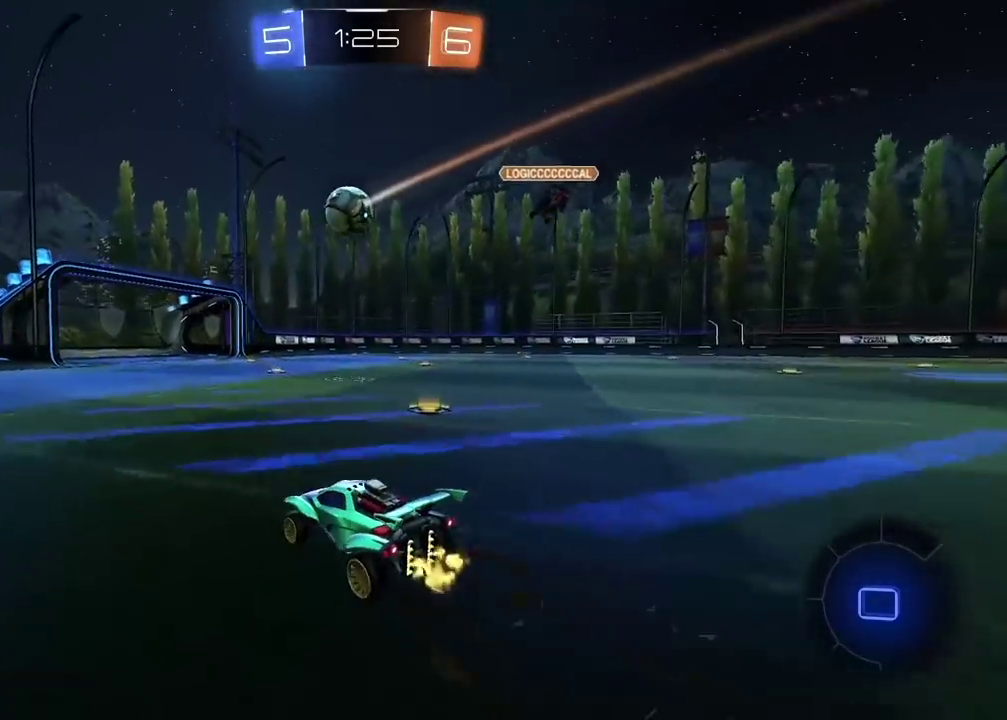
{"buttons": ["R2"], "left_stick": "left", "right_stick": "center", "events": [[333, "TRIANGLE", "down"], [433, "TRIANGLE", "up"]]}
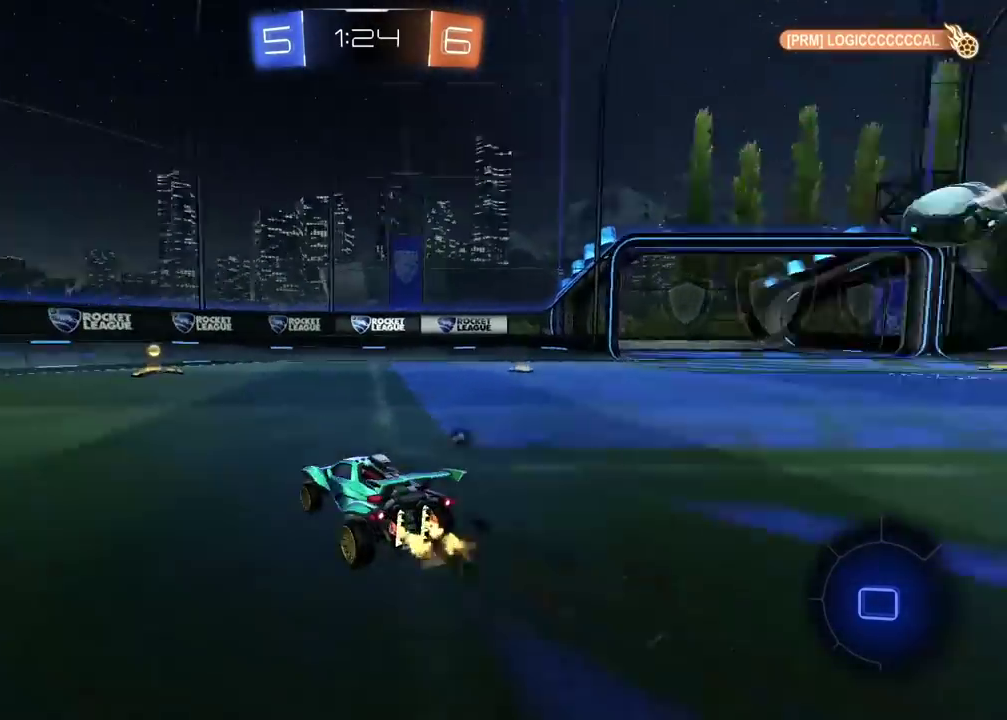
{"buttons": ["R2"], "left_stick": "right", "right_stick": "center", "events": [[67, "left_stick", "center"], [233, "TRIANGLE", "down"], [333, "TRIANGLE", "up"], [367, "left_stick", "right"]]}
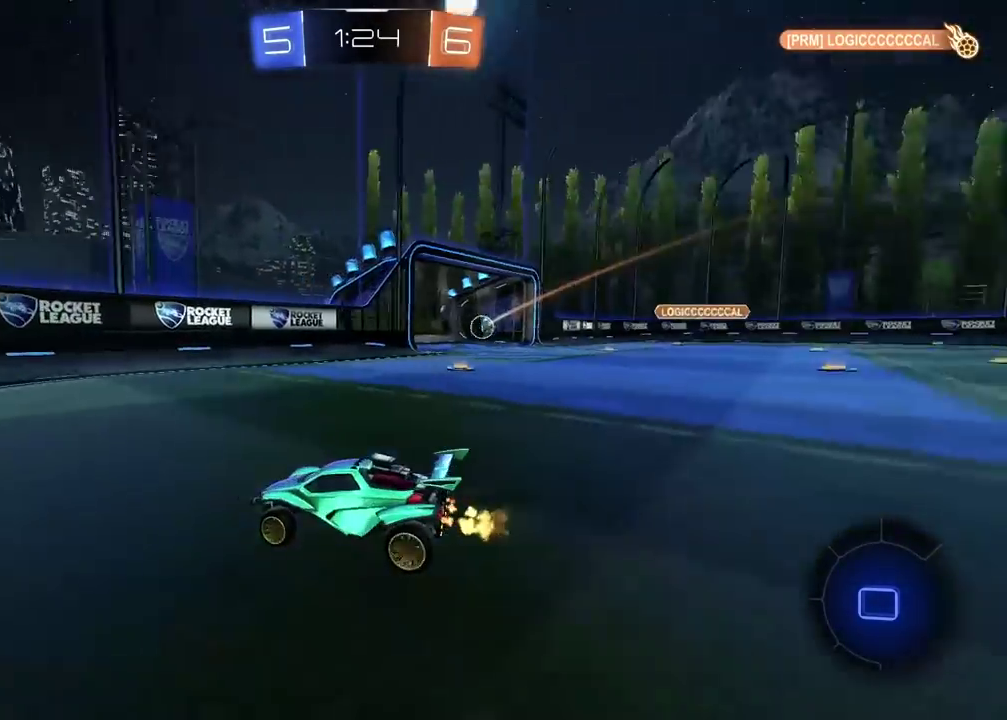
{"buttons": ["R2"], "left_stick": "right", "right_stick": "center", "events": [[167, "left_stick", "center"], [283, "left_stick", "right"]]}
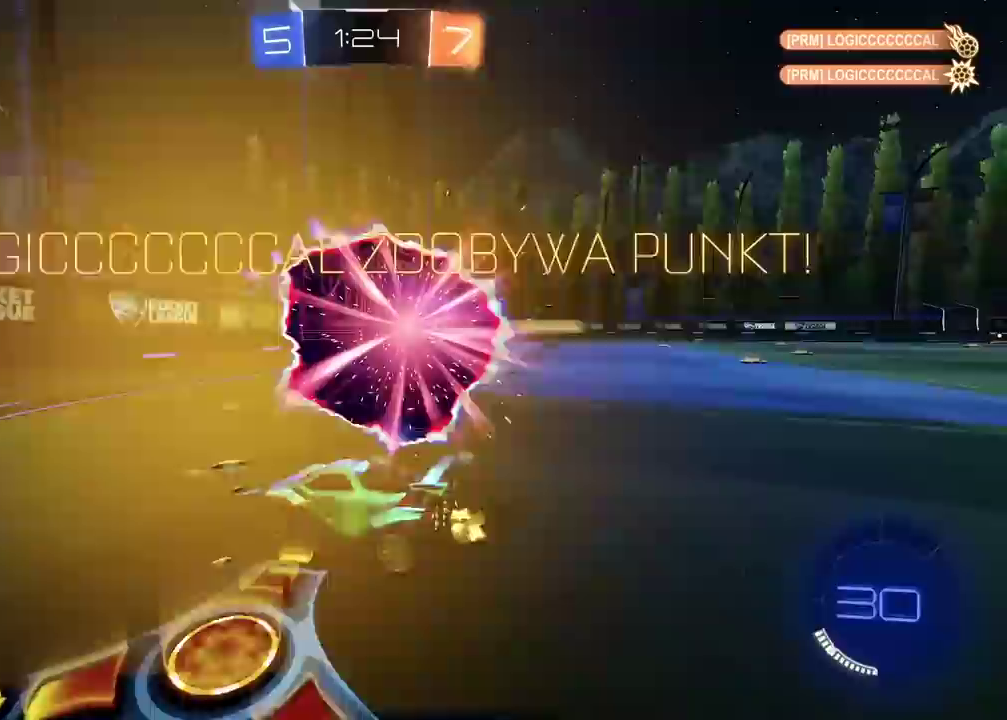
{"buttons": ["R2"], "left_stick": "right", "right_stick": "center", "events": []}
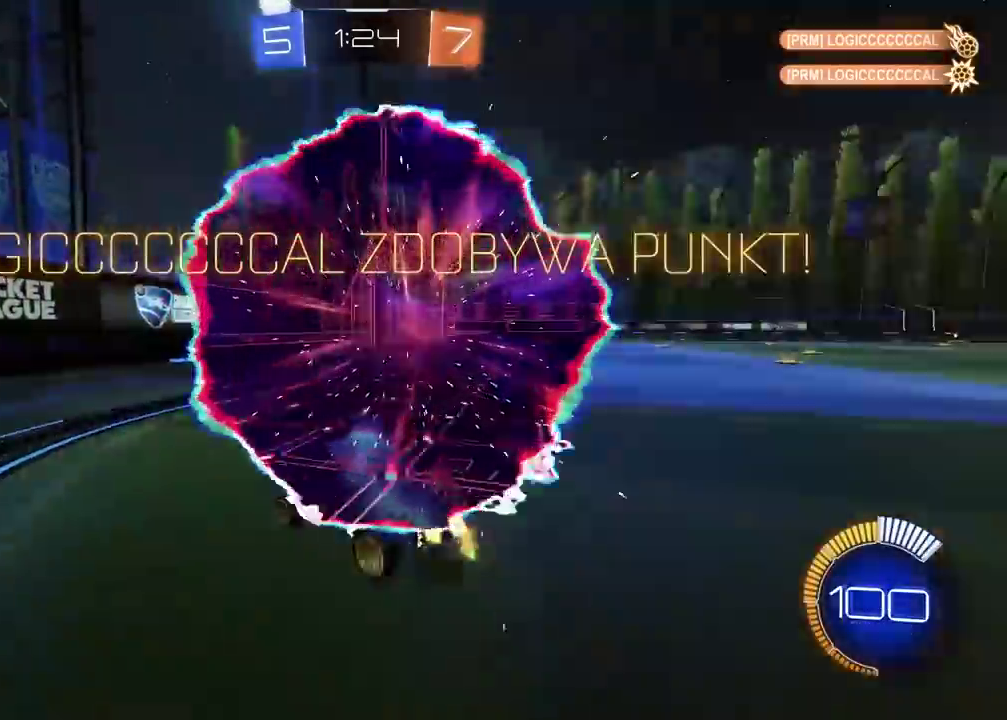
{"buttons": ["R2"], "left_stick": "right", "right_stick": "center", "events": []}
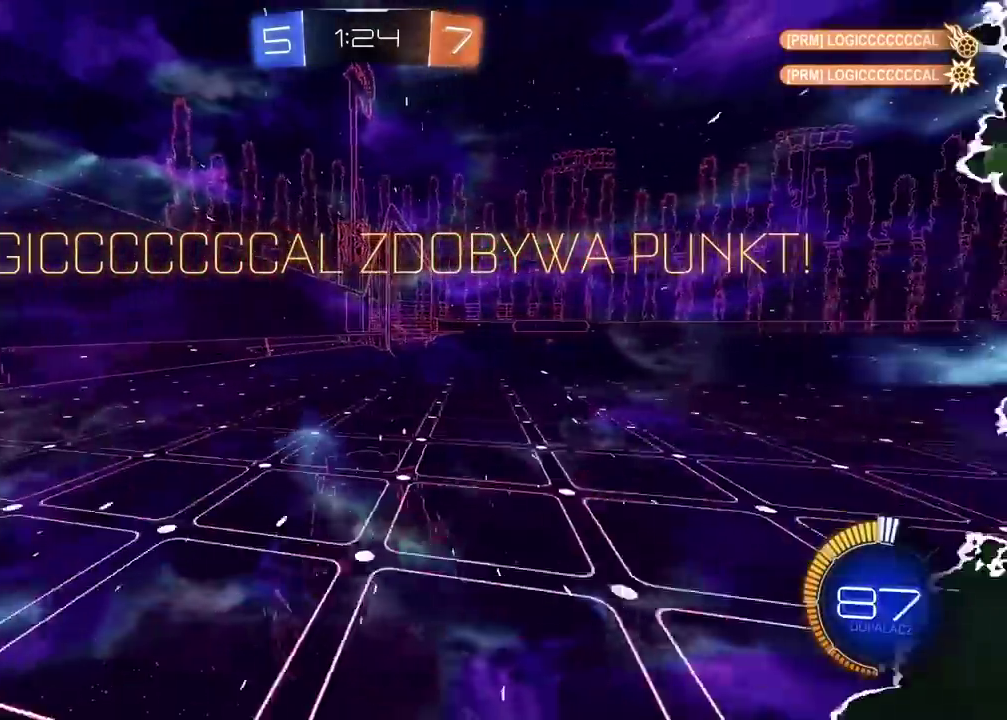
{"buttons": [], "left_stick": "center", "right_stick": "center", "events": [[83, "left_stick", "up-right"], [183, "left_stick", "up"], [200, "CROSS", "down"], [283, "CROSS", "up"], [333, "CROSS", "down"], [467, "CROSS", "up"], [467, "R2", "up"], [483, "left_stick", "center"]]}
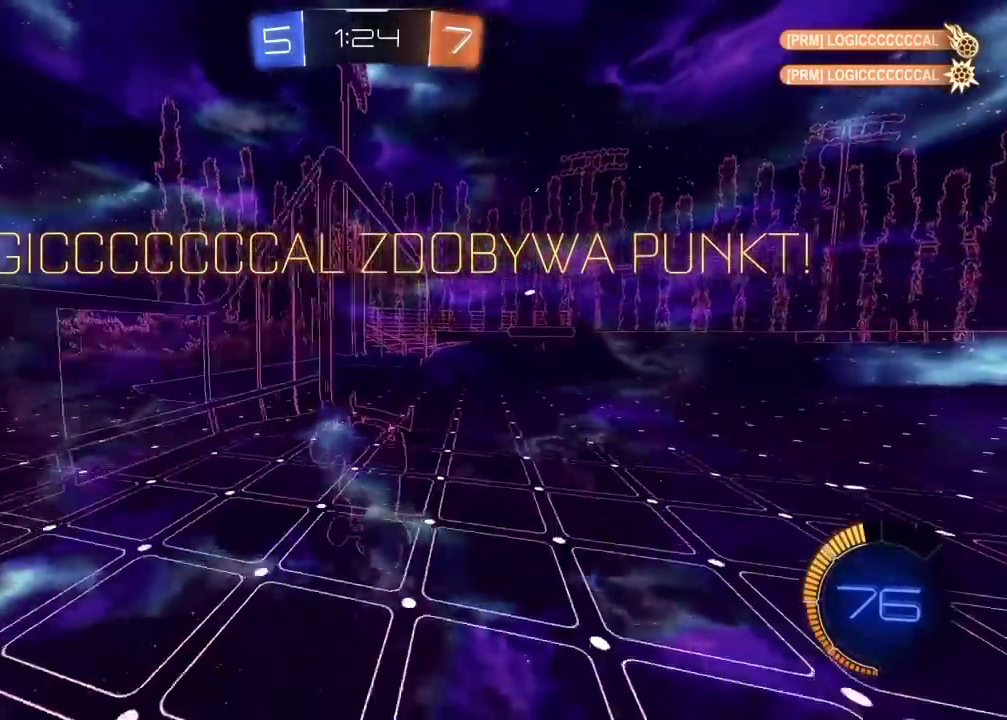
{"buttons": [], "left_stick": "center", "right_stick": "center", "events": []}
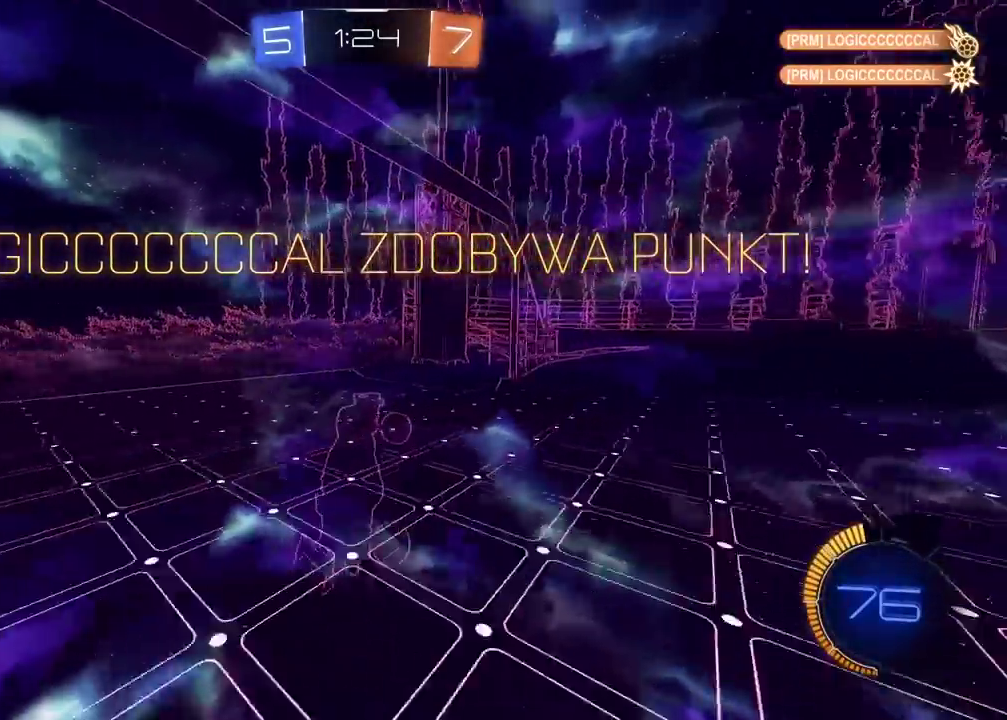
{"buttons": [], "left_stick": "center", "right_stick": "center", "events": []}
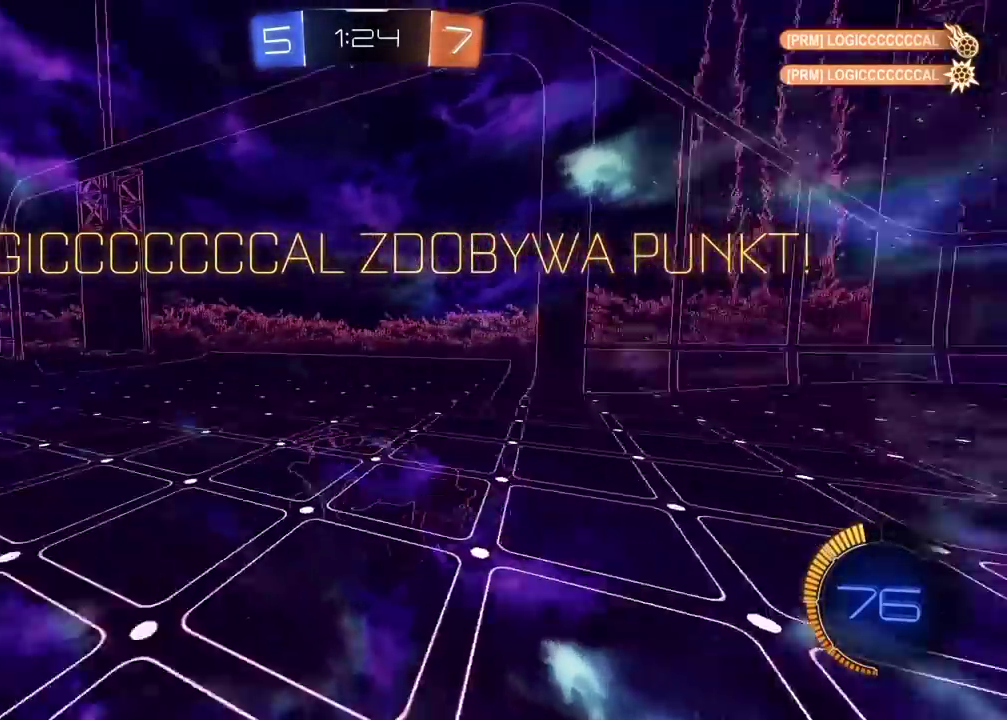
{"buttons": [], "left_stick": "right", "right_stick": "center", "events": [[83, "TRIANGLE", "down"], [183, "TRIANGLE", "up"], [417, "left_stick", "right"]]}
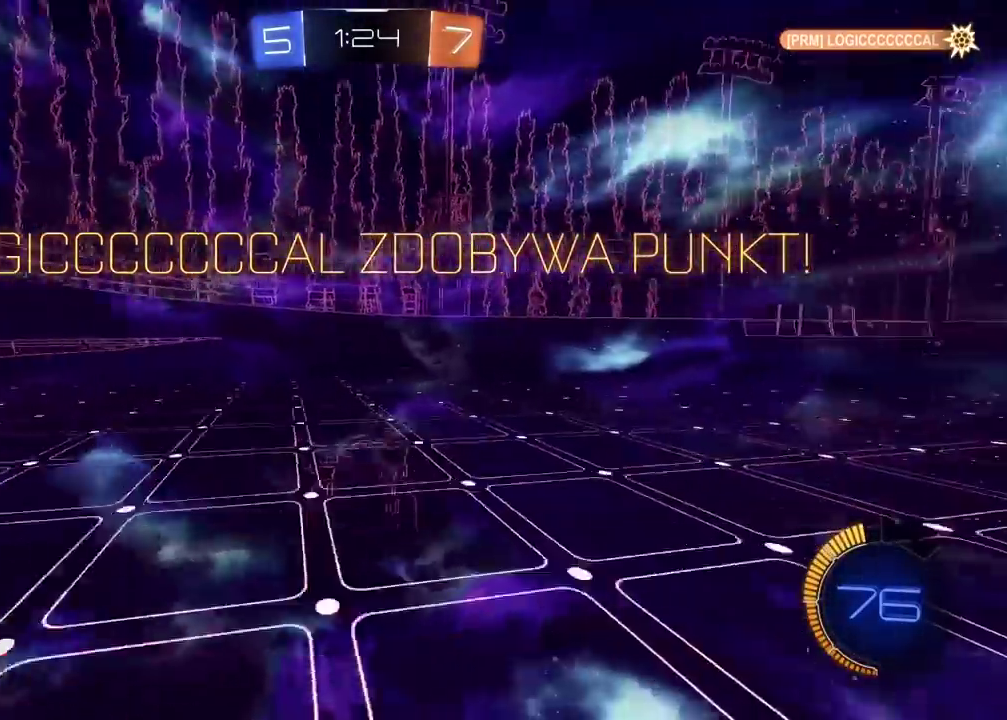
{"buttons": ["R2"], "left_stick": "center", "right_stick": "center", "events": [[183, "R2", "down"], [433, "left_stick", "center"]]}
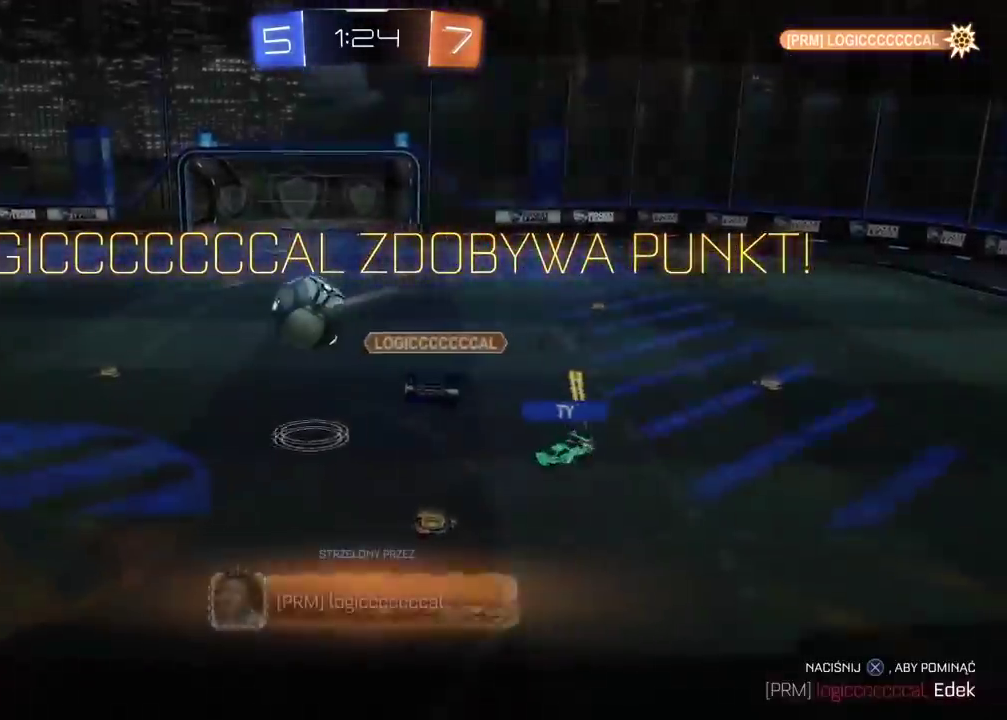
{"buttons": [], "left_stick": "center", "right_stick": "center", "events": [[67, "R2", "up"]]}
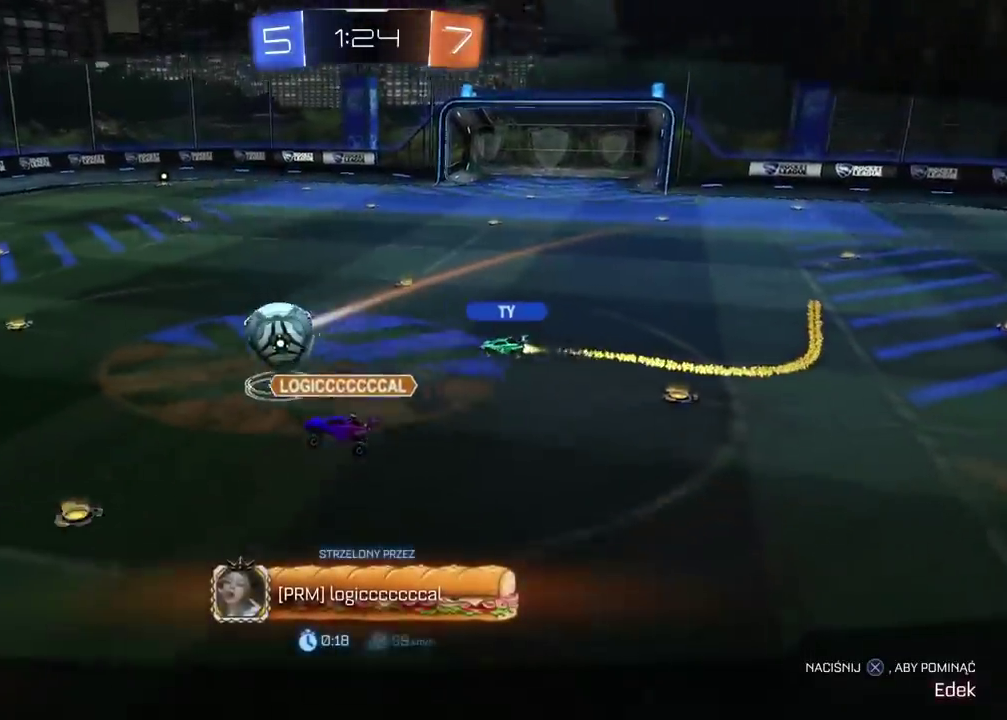
{"buttons": ["R2"], "left_stick": "center", "right_stick": "center", "events": [[250, "R2", "down"]]}
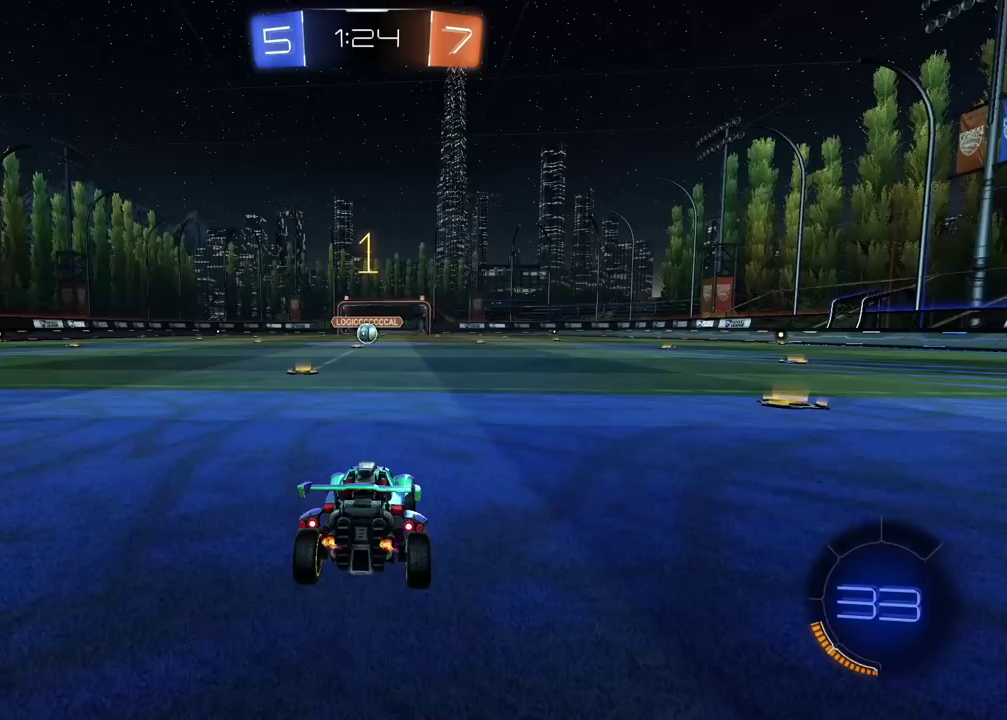
{"buttons": ["R2"], "left_stick": "up", "right_stick": "center", "events": [[17, "left_stick", "up-left"], [133, "left_stick", "center"], [383, "left_stick", "up"], [417, "CROSS", "down"], [500, "CROSS", "up"]]}
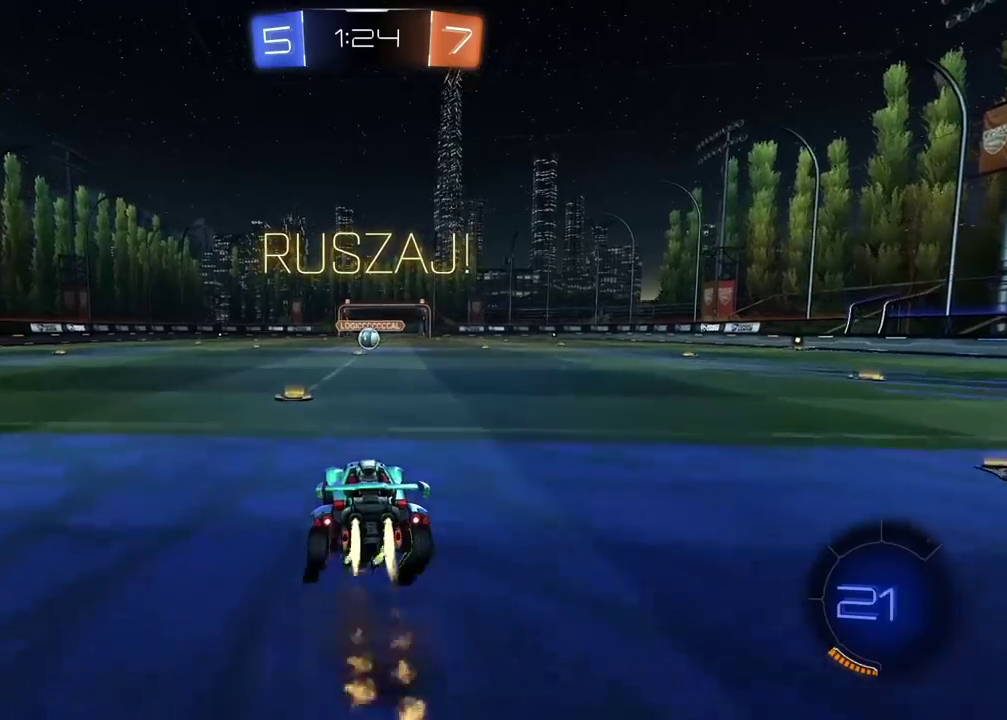
{"buttons": [], "left_stick": "center", "right_stick": "center", "events": [[50, "CROSS", "down"], [167, "CROSS", "up"], [233, "R2", "up"], [250, "left_stick", "center"]]}
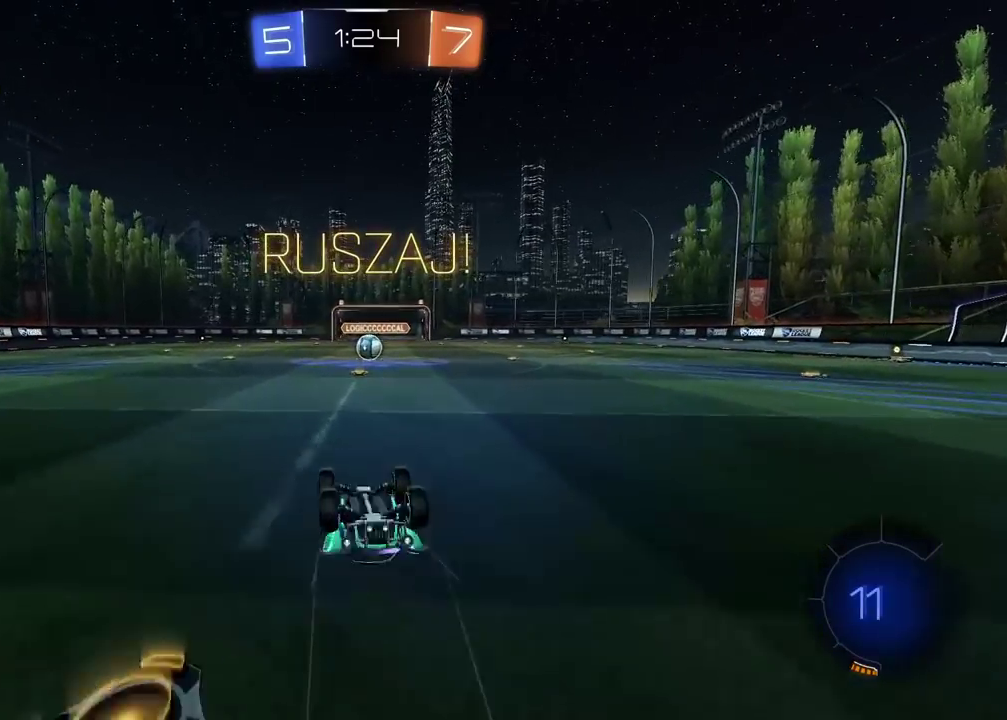
{"buttons": [], "left_stick": "center", "right_stick": "center", "events": [[367, "left_stick", "right"], [483, "left_stick", "center"]]}
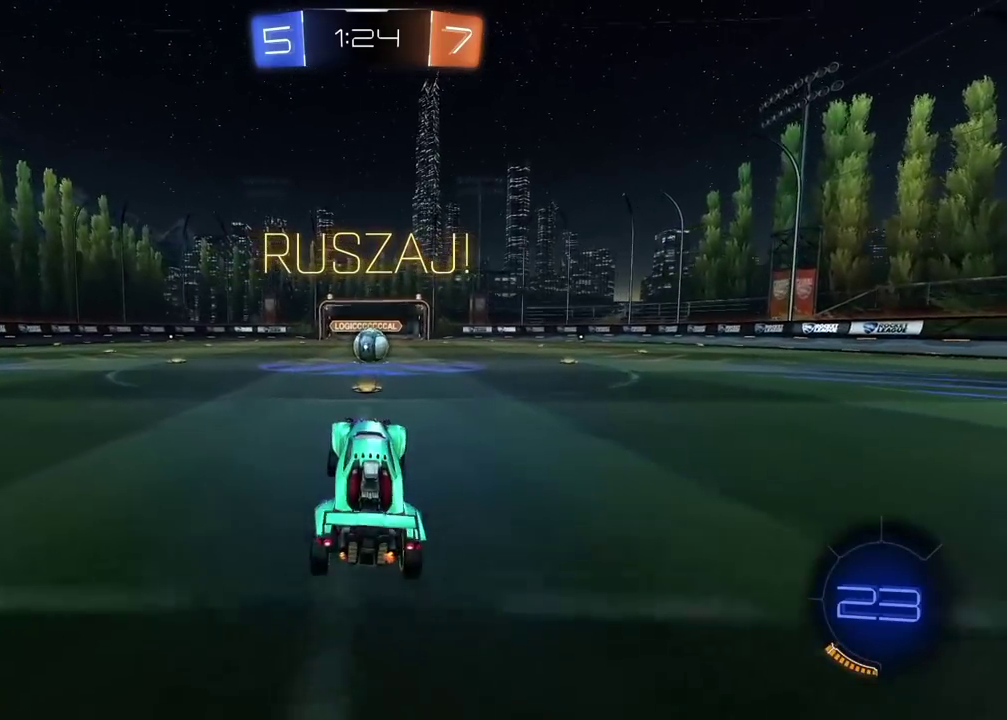
{"buttons": [], "left_stick": "center", "right_stick": "center", "events": [[67, "L2", "down"], [300, "L2", "up"]]}